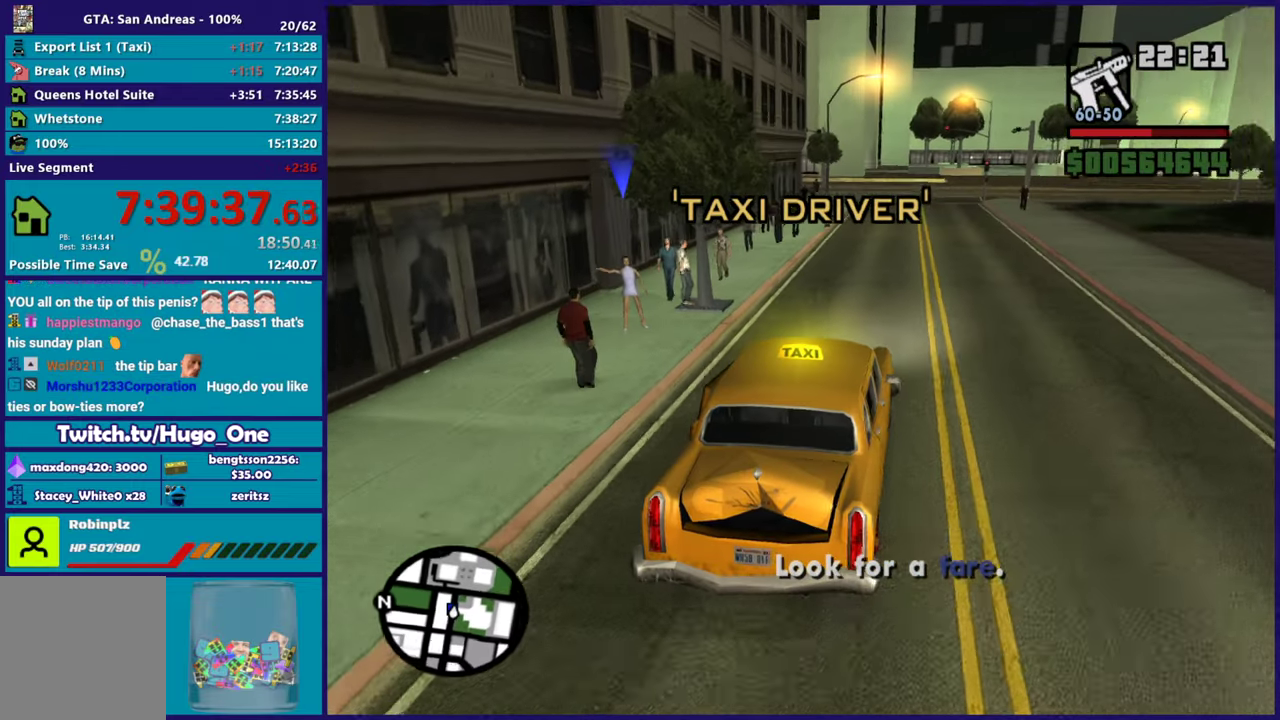
Gameplay with a controller (Xbox layout); each line is a JSON object with the inputs held at the frame after it. "events" lists button and stick changes between this image and that frame as [ms after this image, input, new state], when the widget could be followed in between.
{"buttons": ["L2"], "left_stick": "center", "right_stick": "down-left", "events": [[251, "L2", "up"], [317, "L2", "down"]]}
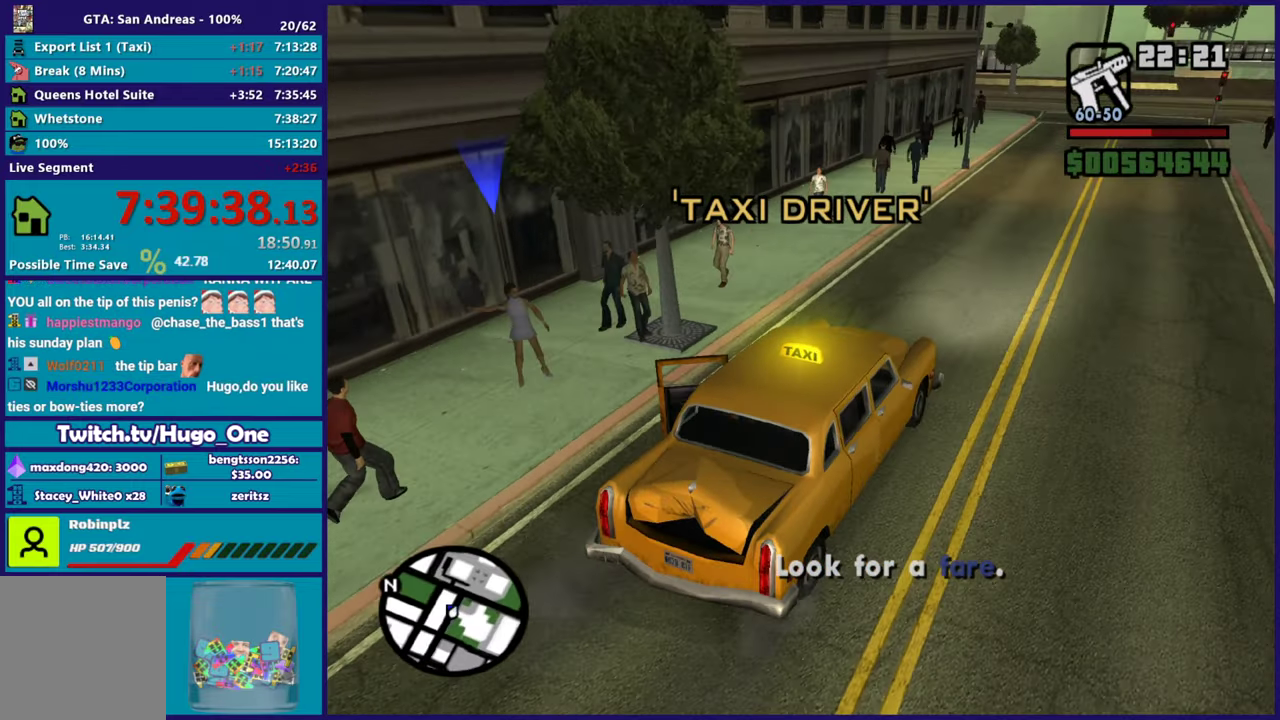
{"buttons": [], "left_stick": "center", "right_stick": "center", "events": [[350, "L2", "up"], [400, "right_stick", "center"]]}
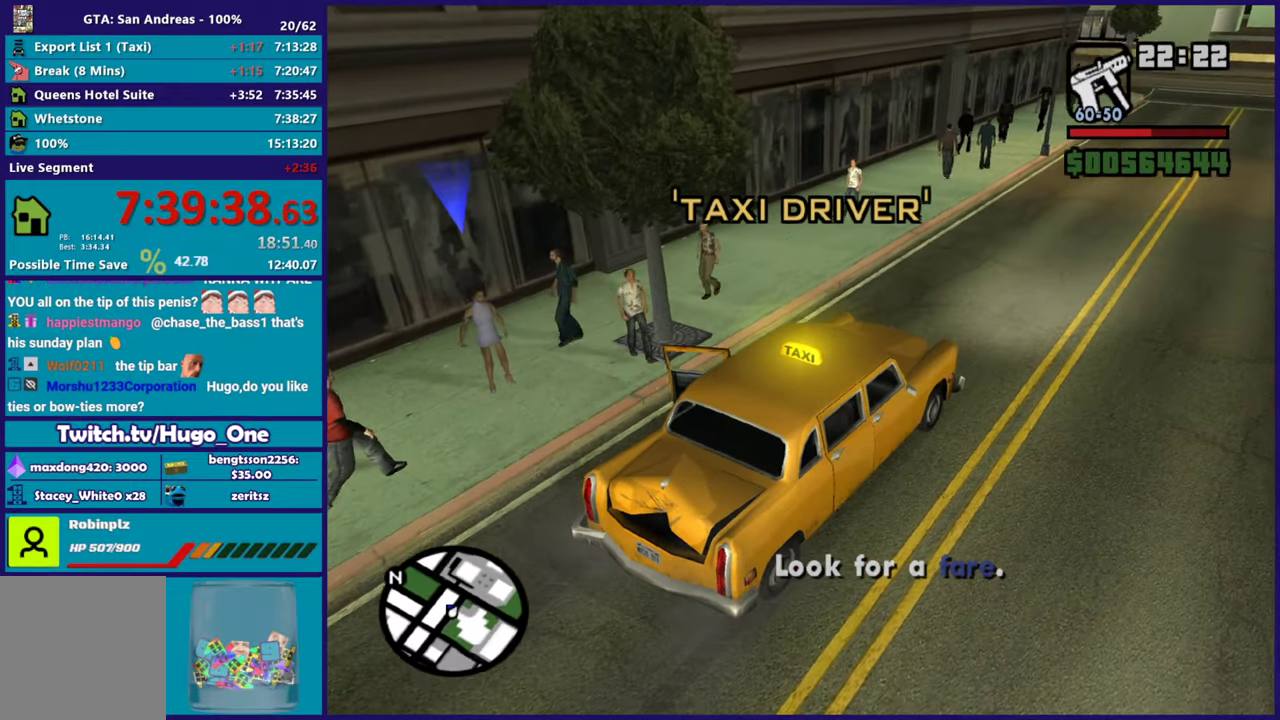
{"buttons": [], "left_stick": "center", "right_stick": "center", "events": []}
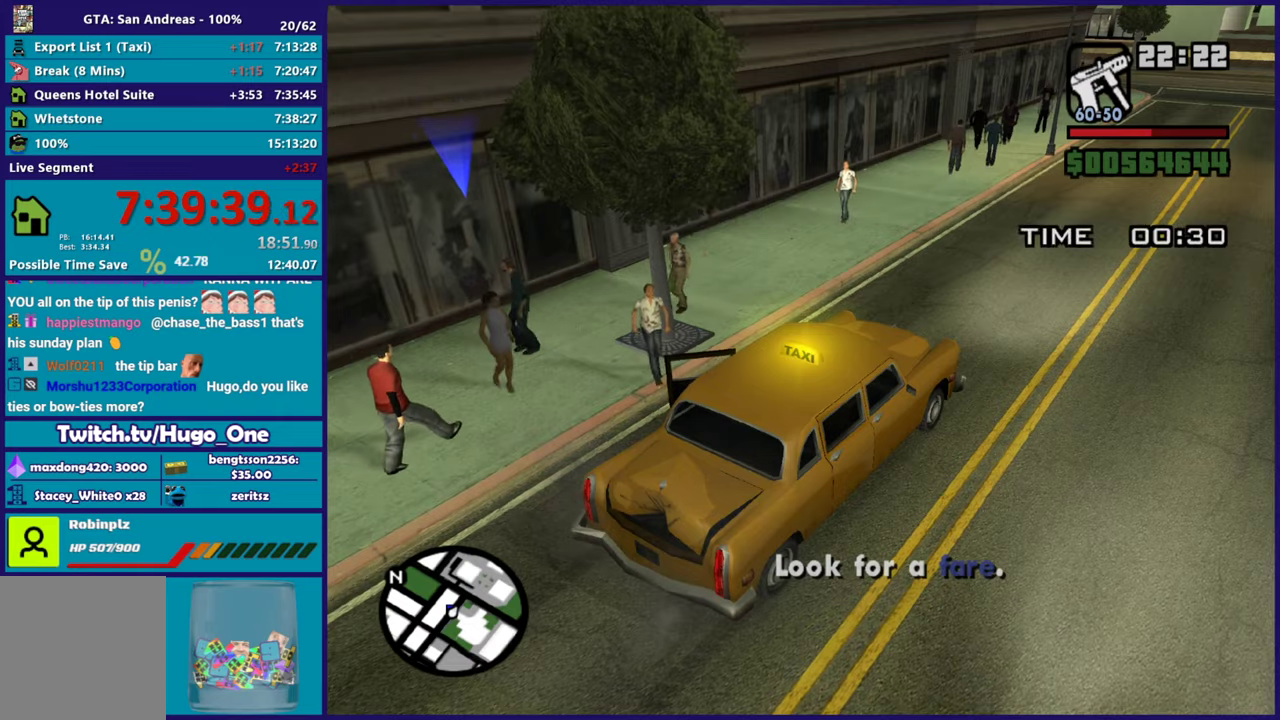
{"buttons": [], "left_stick": "center", "right_stick": "up-right", "events": [[350, "right_stick", "right"], [434, "right_stick", "up-right"]]}
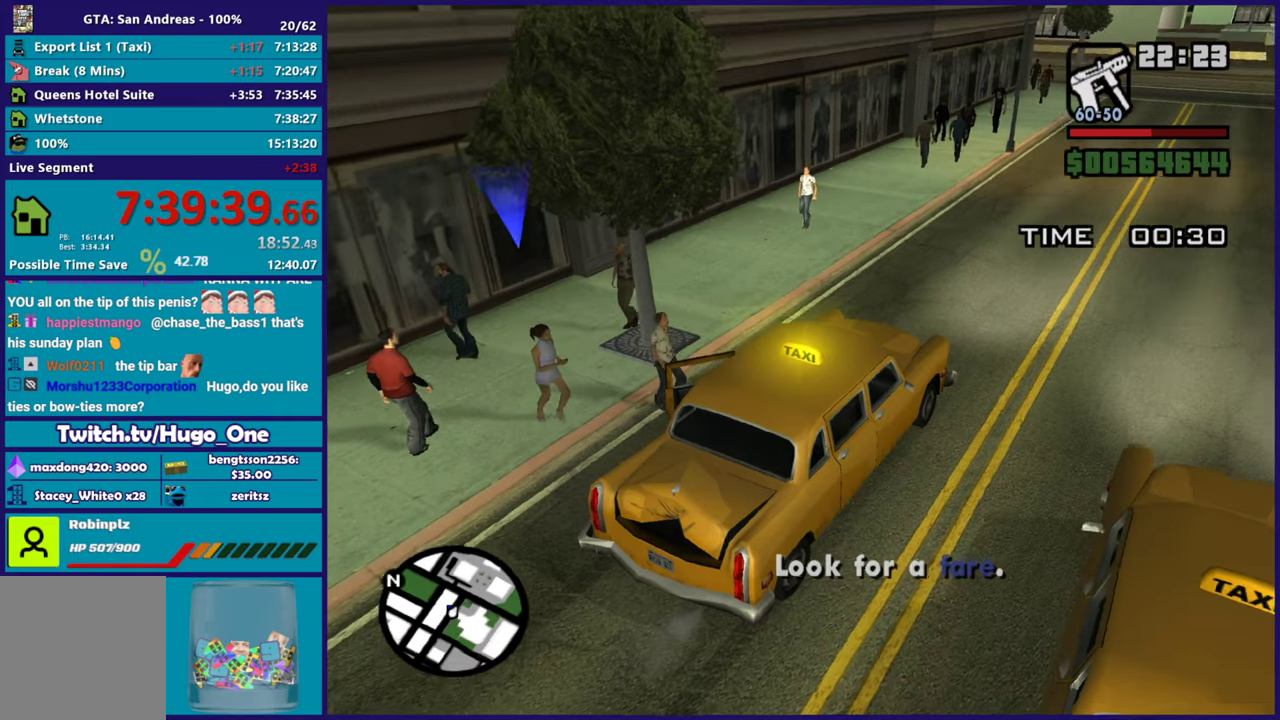
{"buttons": [], "left_stick": "center", "right_stick": "right", "events": [[50, "right_stick", "right"]]}
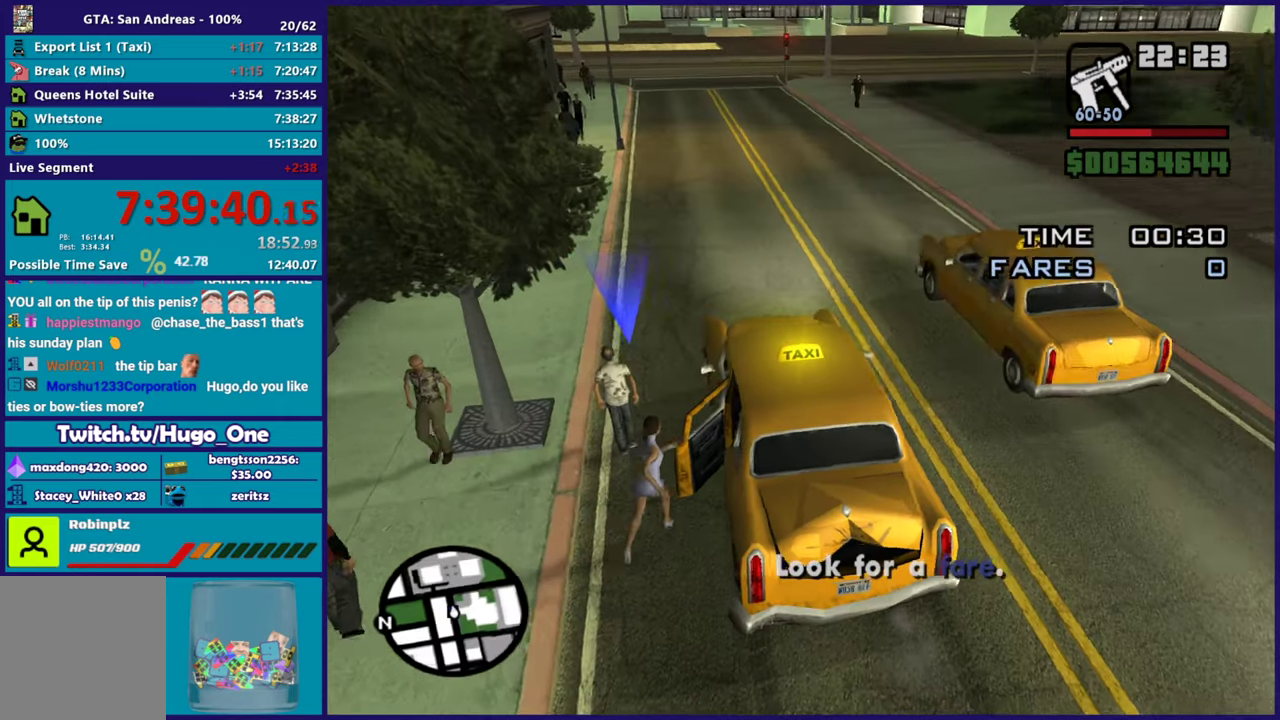
{"buttons": [], "left_stick": "center", "right_stick": "right", "events": [[150, "right_stick", "up-right"], [350, "right_stick", "right"]]}
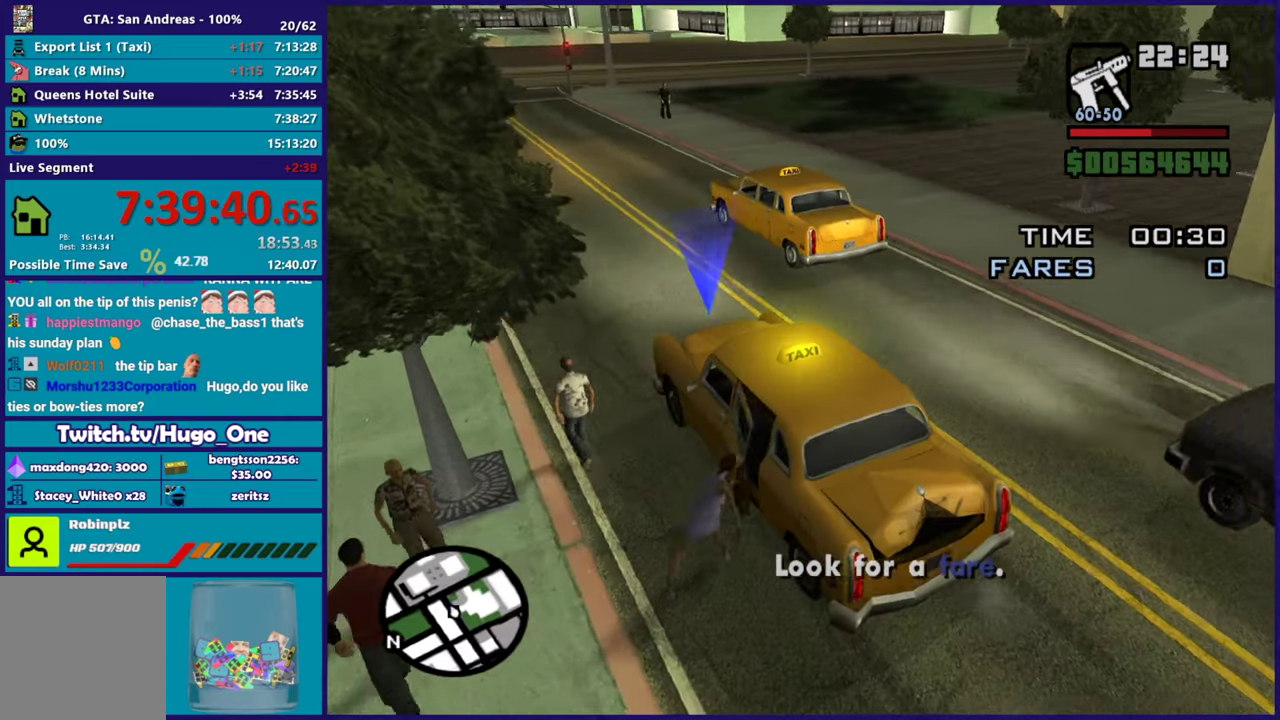
{"buttons": [], "left_stick": "center", "right_stick": "center", "events": [[67, "right_stick", "up-right"], [267, "right_stick", "center"]]}
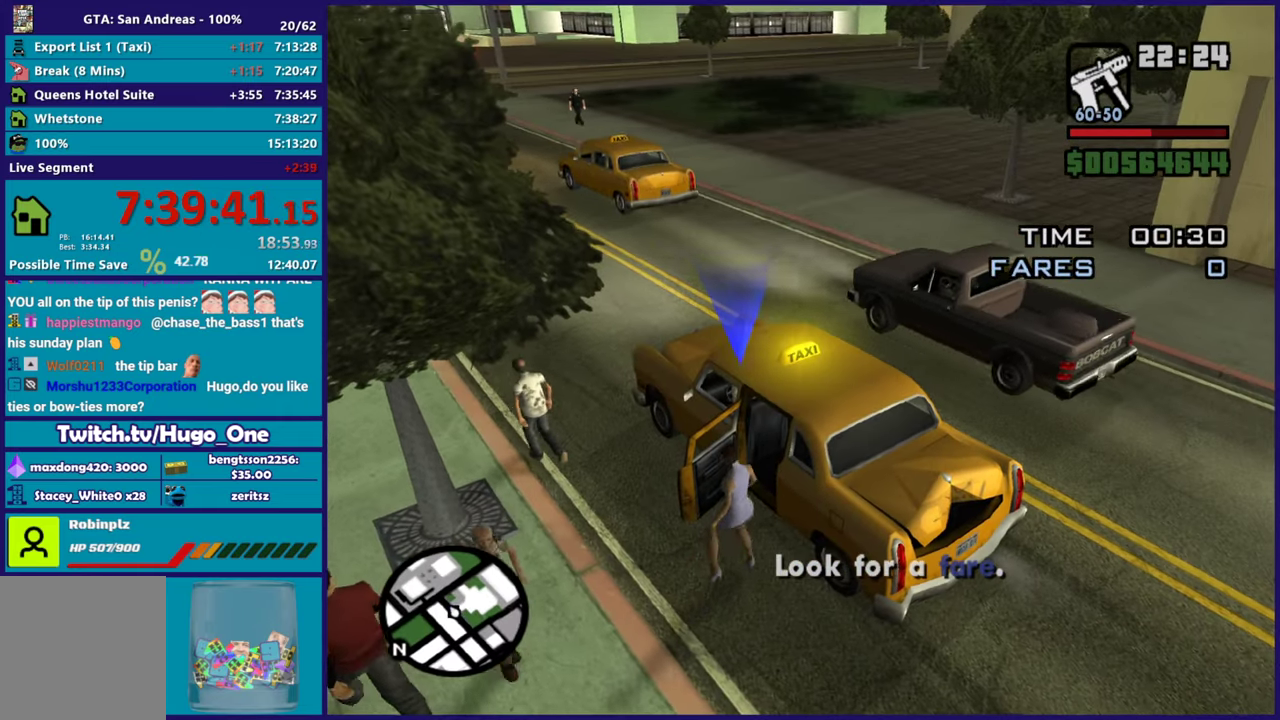
{"buttons": ["R2"], "left_stick": "right", "right_stick": "center", "events": [[300, "R2", "down"], [400, "left_stick", "right"]]}
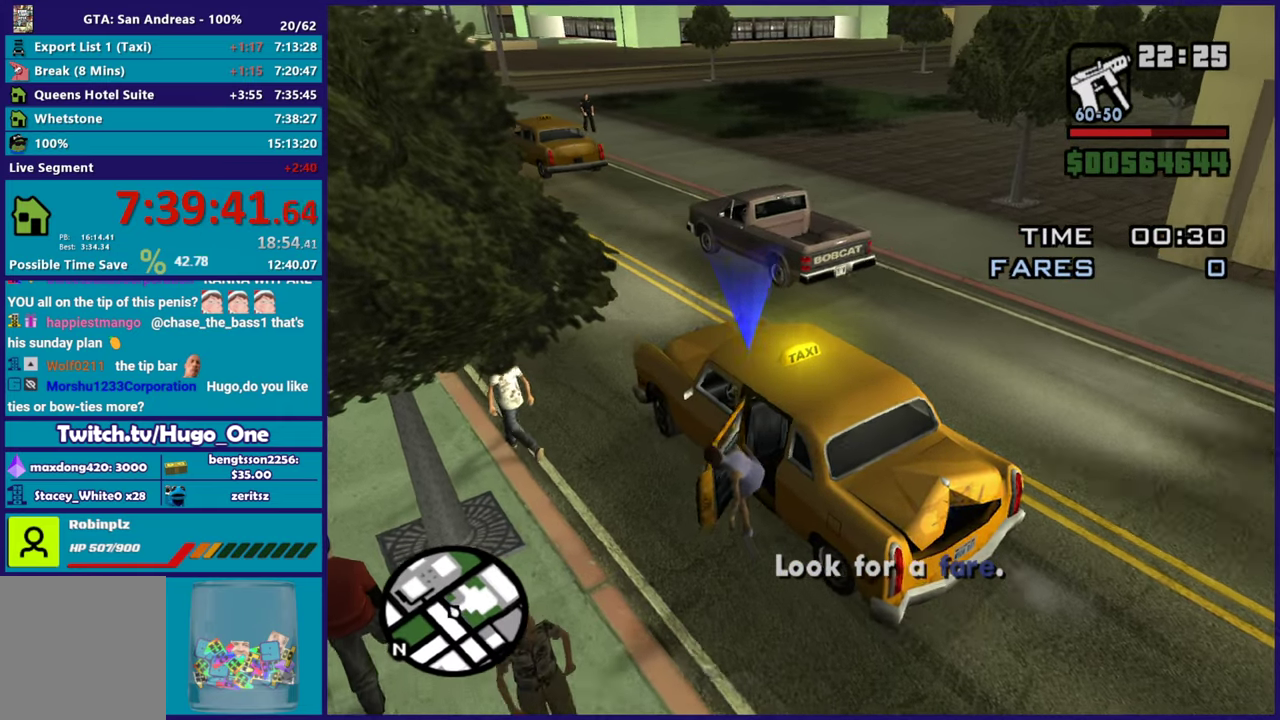
{"buttons": ["R2"], "left_stick": "center", "right_stick": "center", "events": [[234, "left_stick", "center"]]}
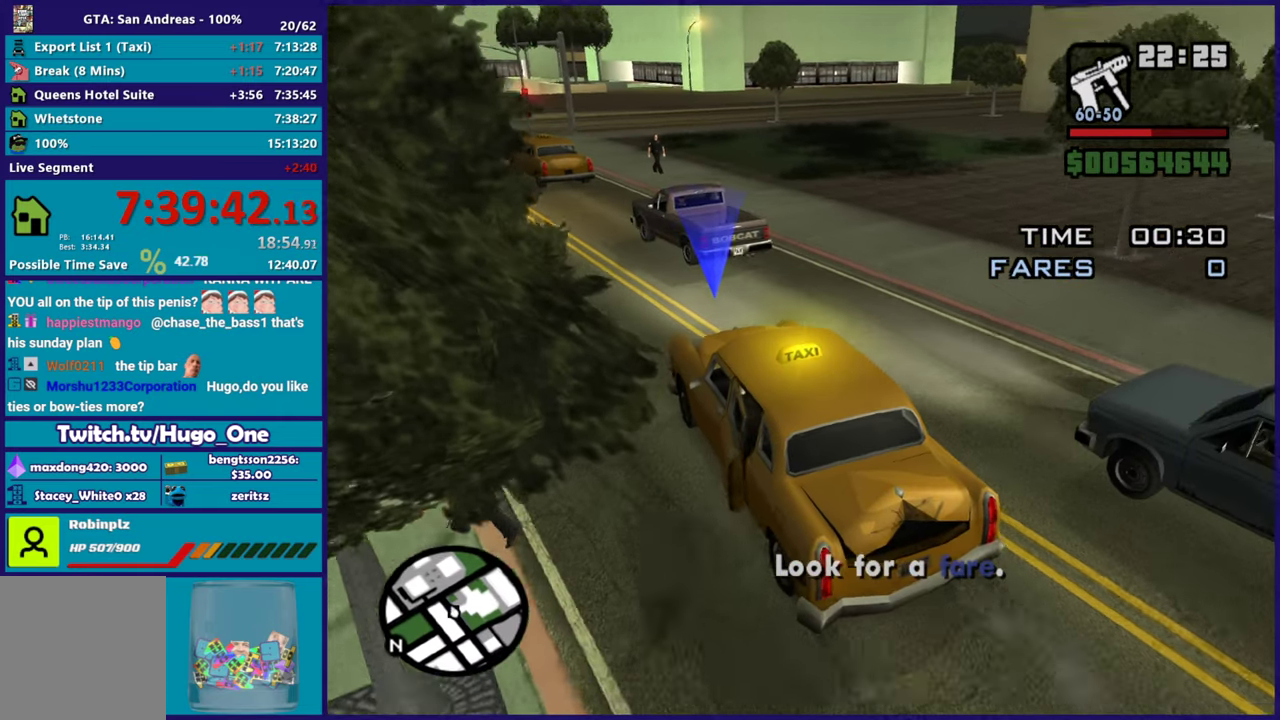
{"buttons": [], "left_stick": "down-left", "right_stick": "center"}
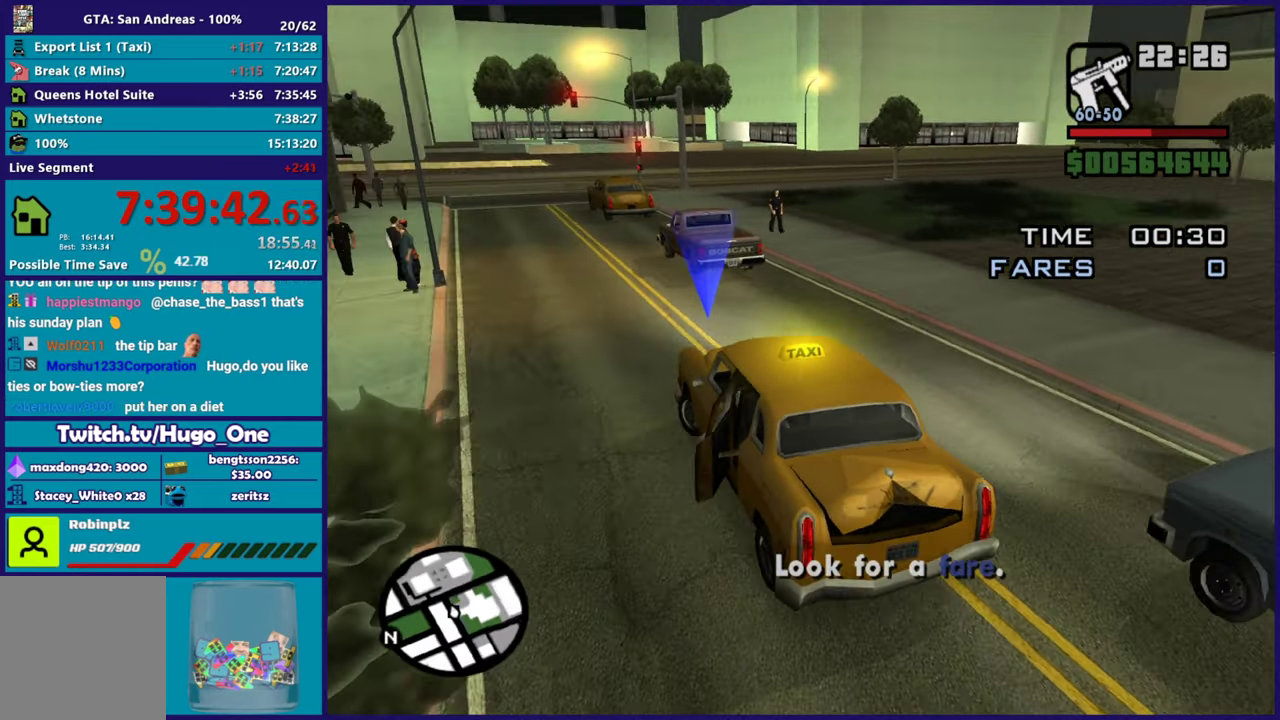
{"buttons": ["R2"], "left_stick": "center", "right_stick": "center"}
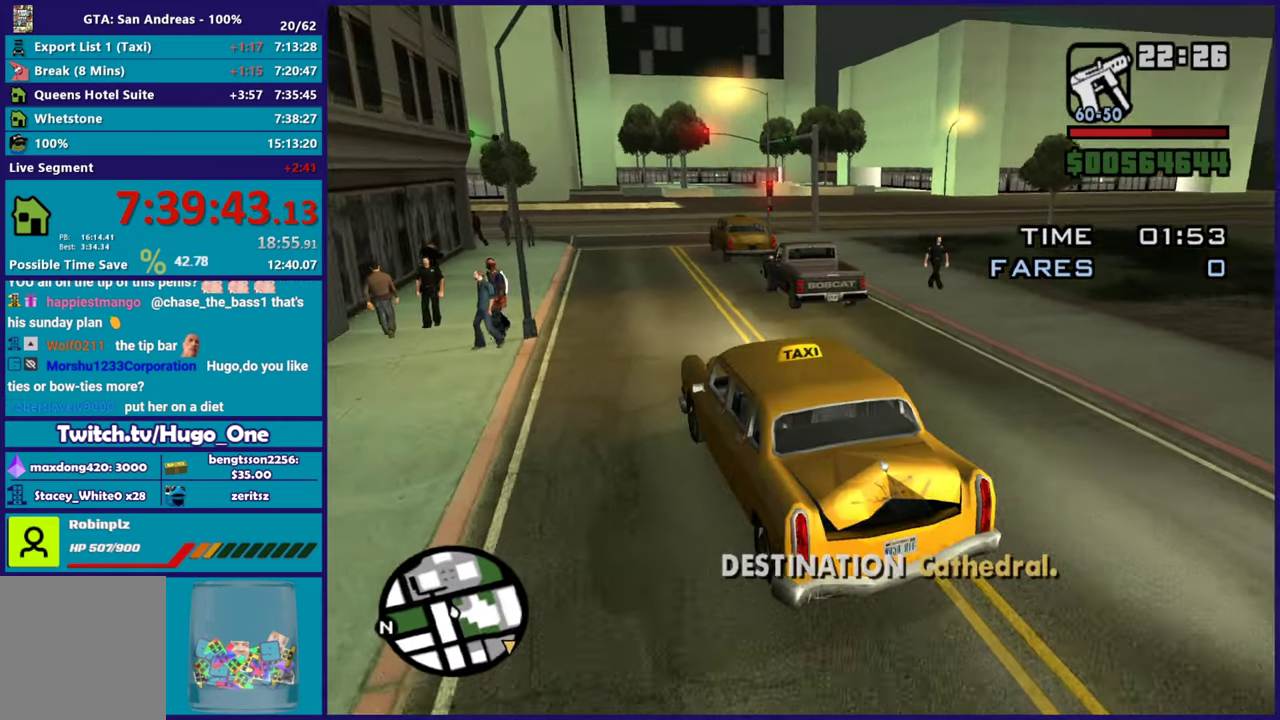
{"buttons": ["R2"], "left_stick": "right", "right_stick": "center", "events": [[300, "left_stick", "left"], [434, "left_stick", "center"], [484, "left_stick", "right"]]}
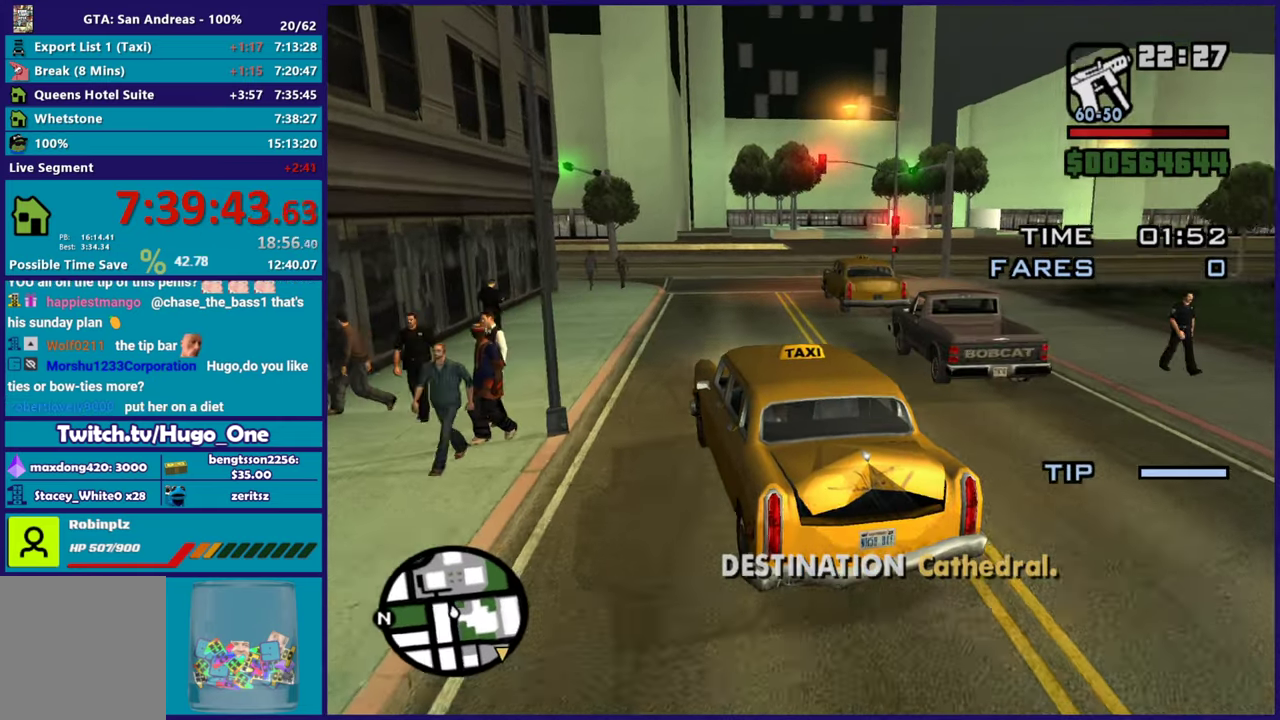
{"buttons": ["R2"], "left_stick": "center", "right_stick": "center", "events": [[167, "left_stick", "center"], [317, "left_stick", "right"], [384, "left_stick", "center"]]}
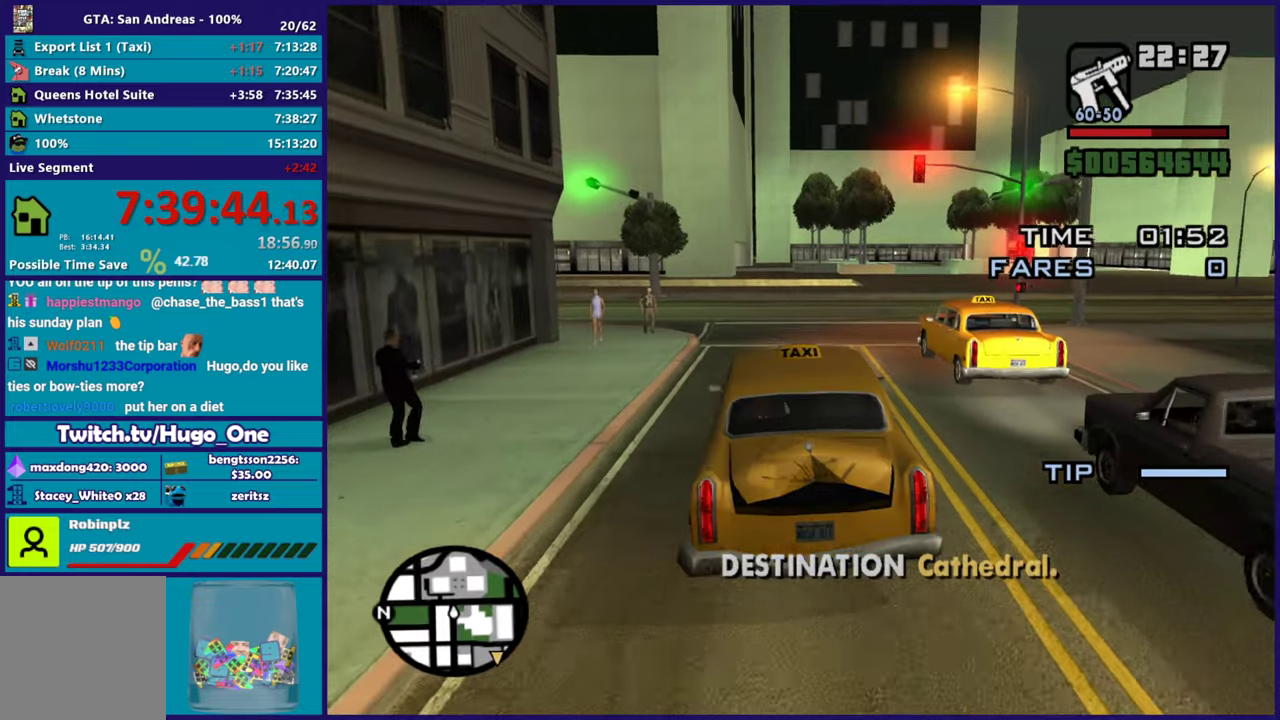
{"buttons": ["R2"], "left_stick": "center", "right_stick": "right", "events": [[50, "left_stick", "right"], [183, "right_stick", "down"], [200, "R2", "up"], [267, "right_stick", "down-right"], [317, "right_stick", "right"], [484, "R2", "down"], [484, "left_stick", "center"]]}
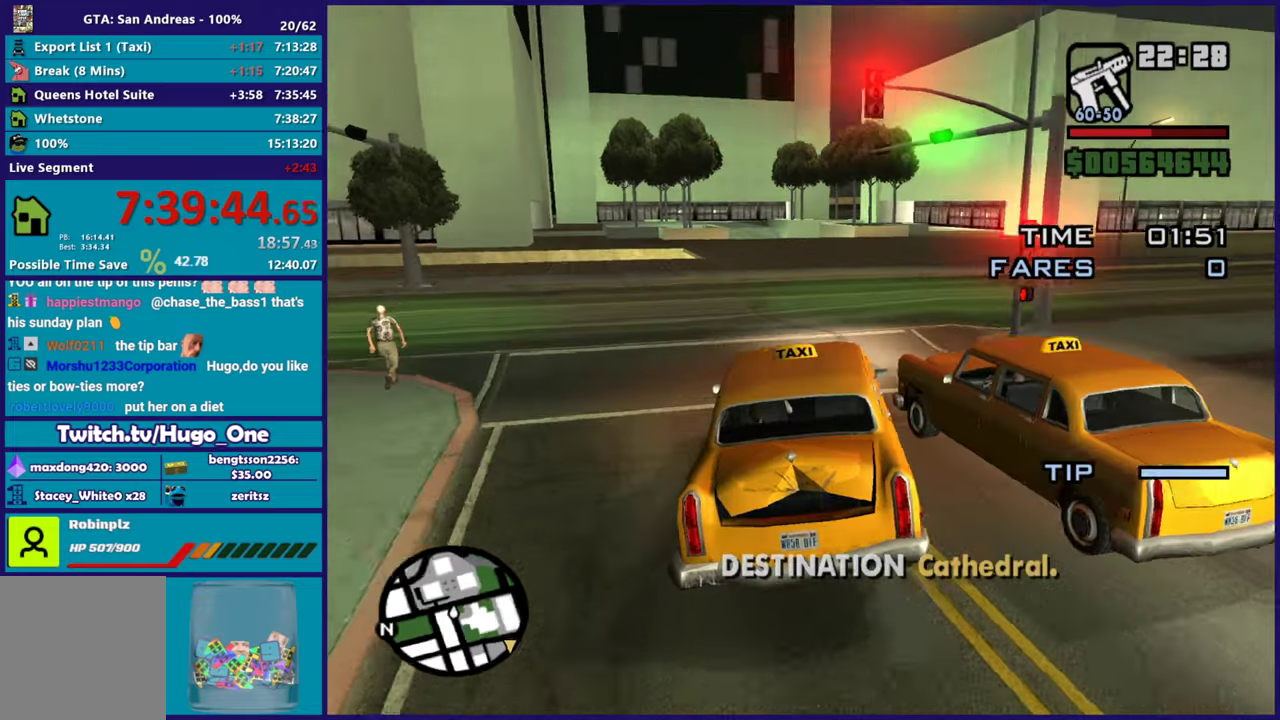
{"buttons": ["R2"], "left_stick": "right", "right_stick": "down-right", "events": [[84, "left_stick", "down-right"], [167, "left_stick", "right"], [301, "R2", "up"], [317, "right_stick", "down-right"], [501, "R2", "down"]]}
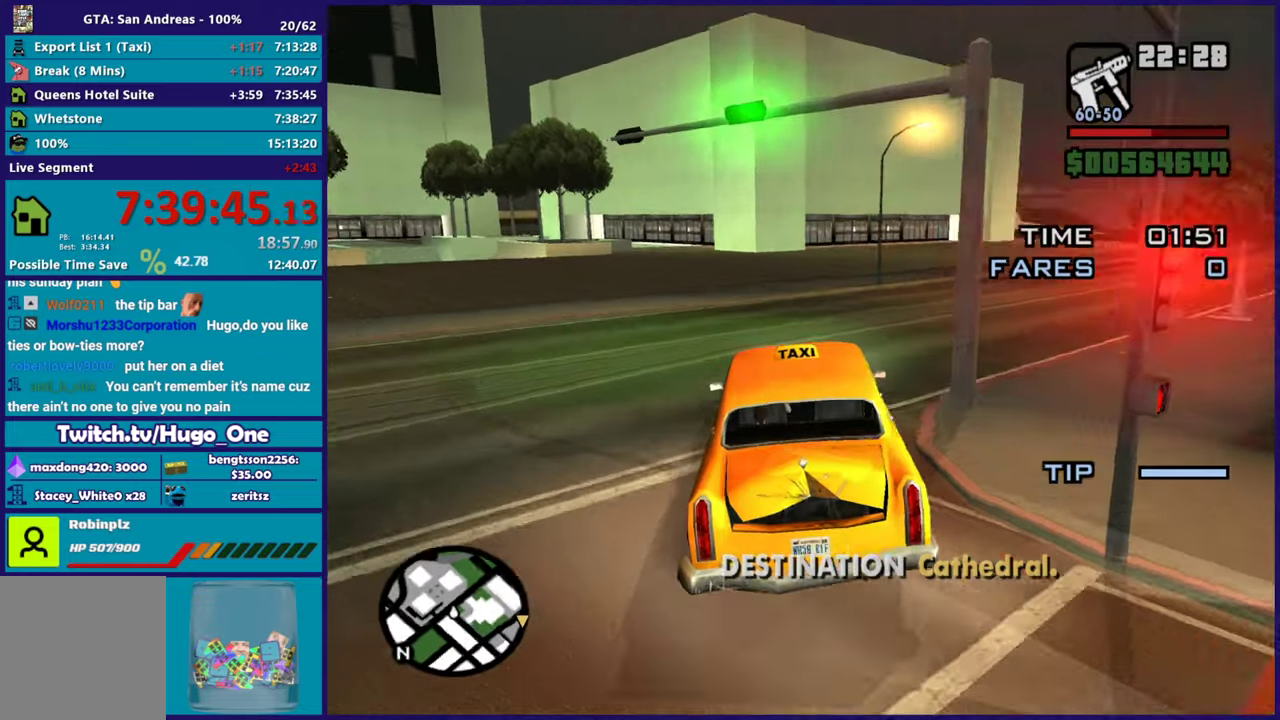
{"buttons": ["R2"], "left_stick": "right", "right_stick": "down-right", "events": [[17, "right_stick", "right"], [500, "right_stick", "down-right"]]}
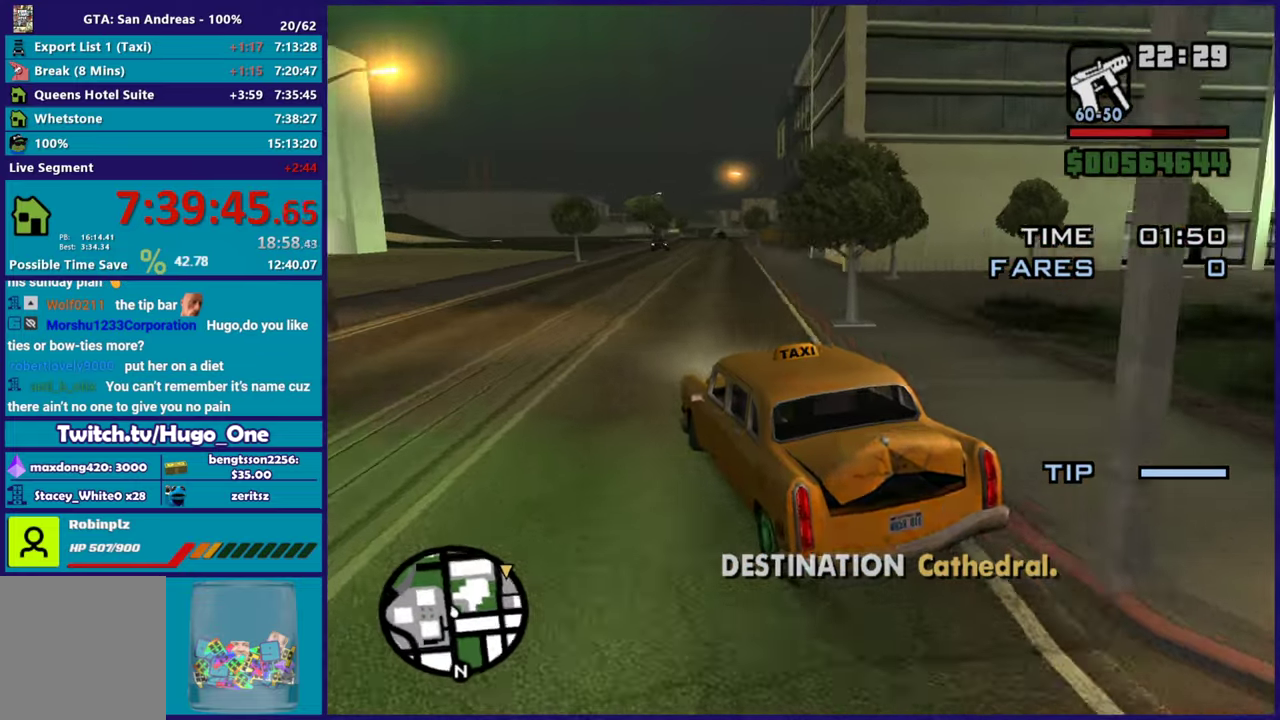
{"buttons": ["R2"], "left_stick": "right", "right_stick": "right", "events": [[34, "R2", "up"], [301, "R2", "down"], [301, "right_stick", "right"]]}
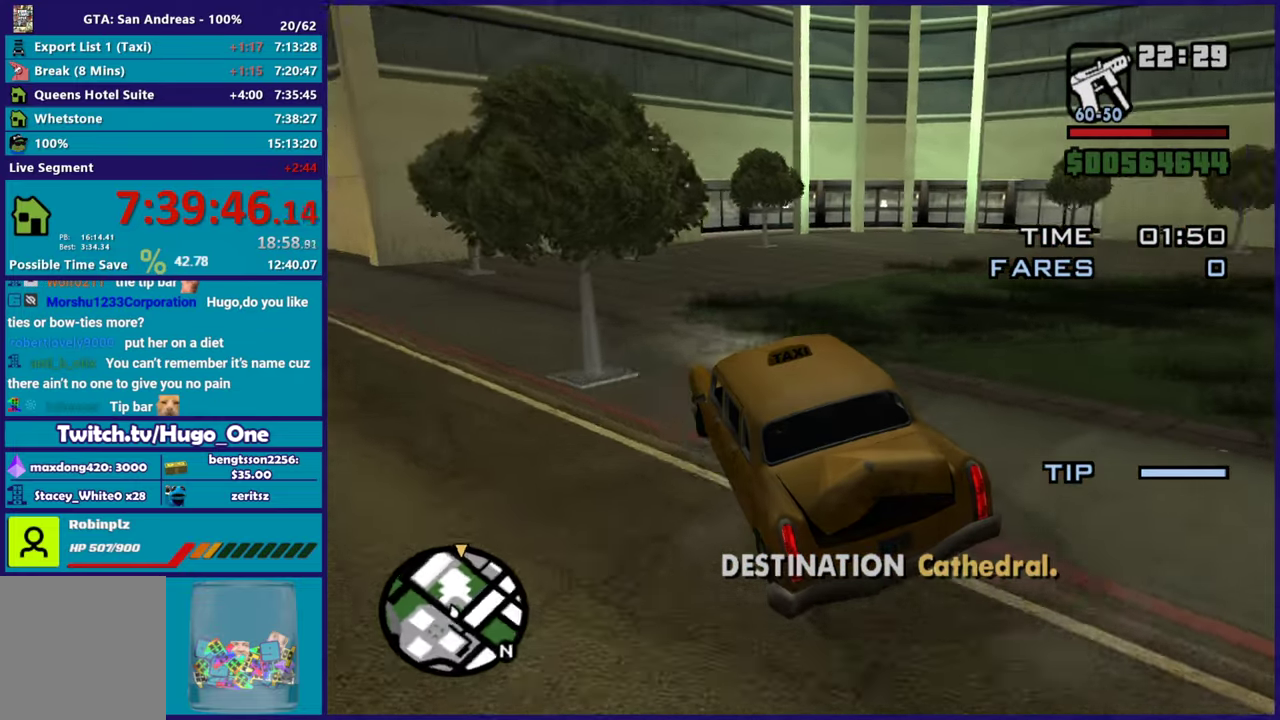
{"buttons": ["R2"], "left_stick": "right", "right_stick": "down-right", "events": [[150, "right_stick", "down-right"], [250, "right_stick", "right"], [484, "right_stick", "down-right"]]}
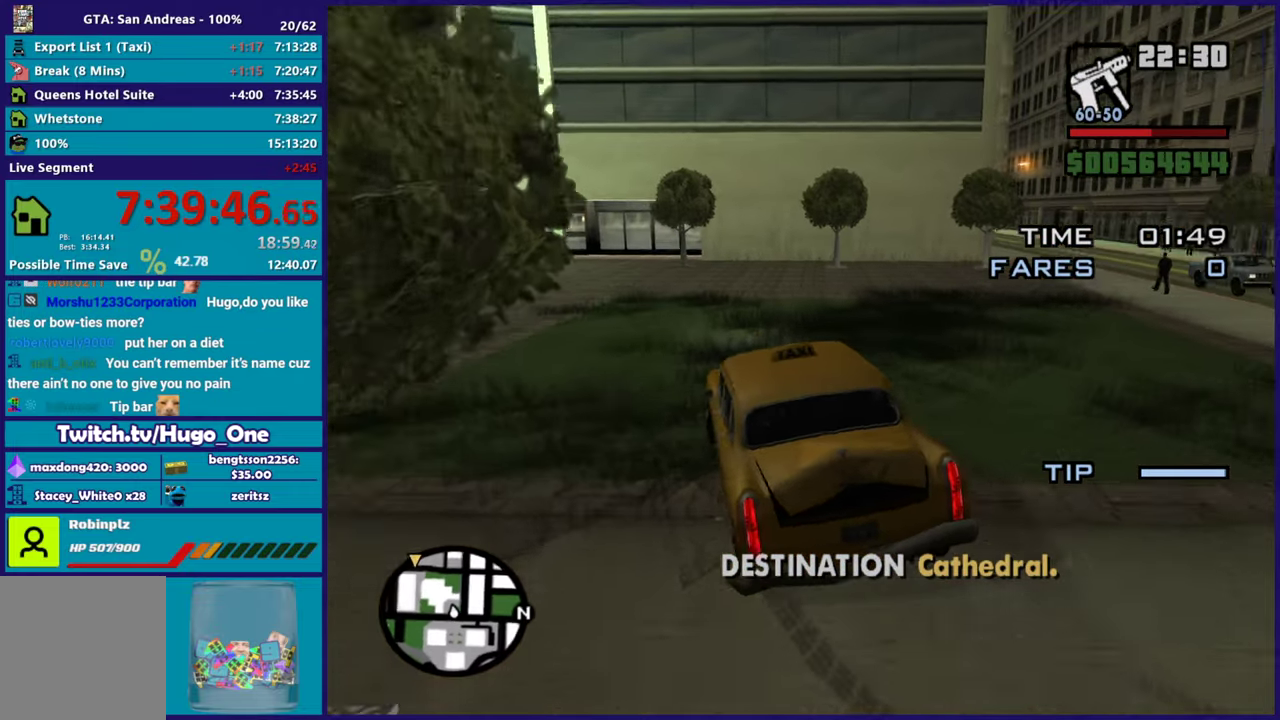
{"buttons": ["R2"], "left_stick": "center", "right_stick": "center", "events": [[34, "right_stick", "center"], [201, "right_stick", "up-right"], [317, "left_stick", "left"], [451, "right_stick", "center"], [484, "left_stick", "center"]]}
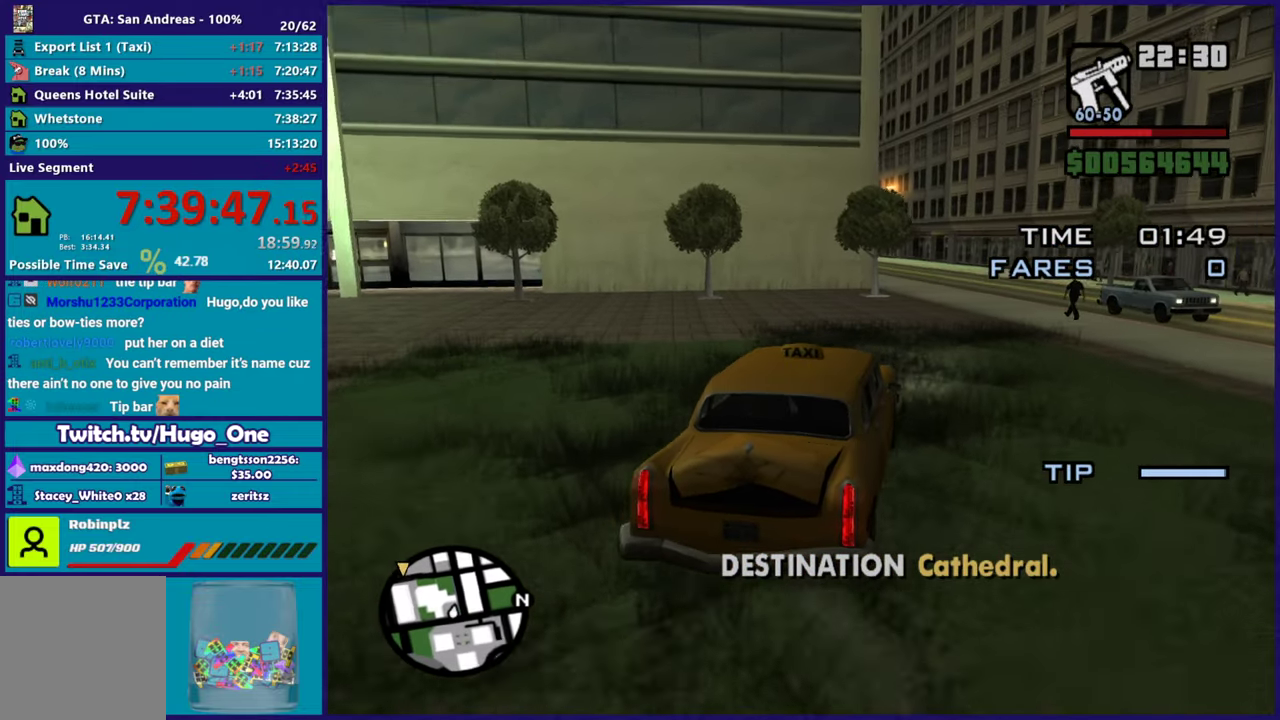
{"buttons": ["R2"], "left_stick": "left", "right_stick": "down-left", "events": [[33, "left_stick", "right"], [83, "left_stick", "center"], [367, "right_stick", "down"], [417, "right_stick", "down-left"], [500, "left_stick", "left"]]}
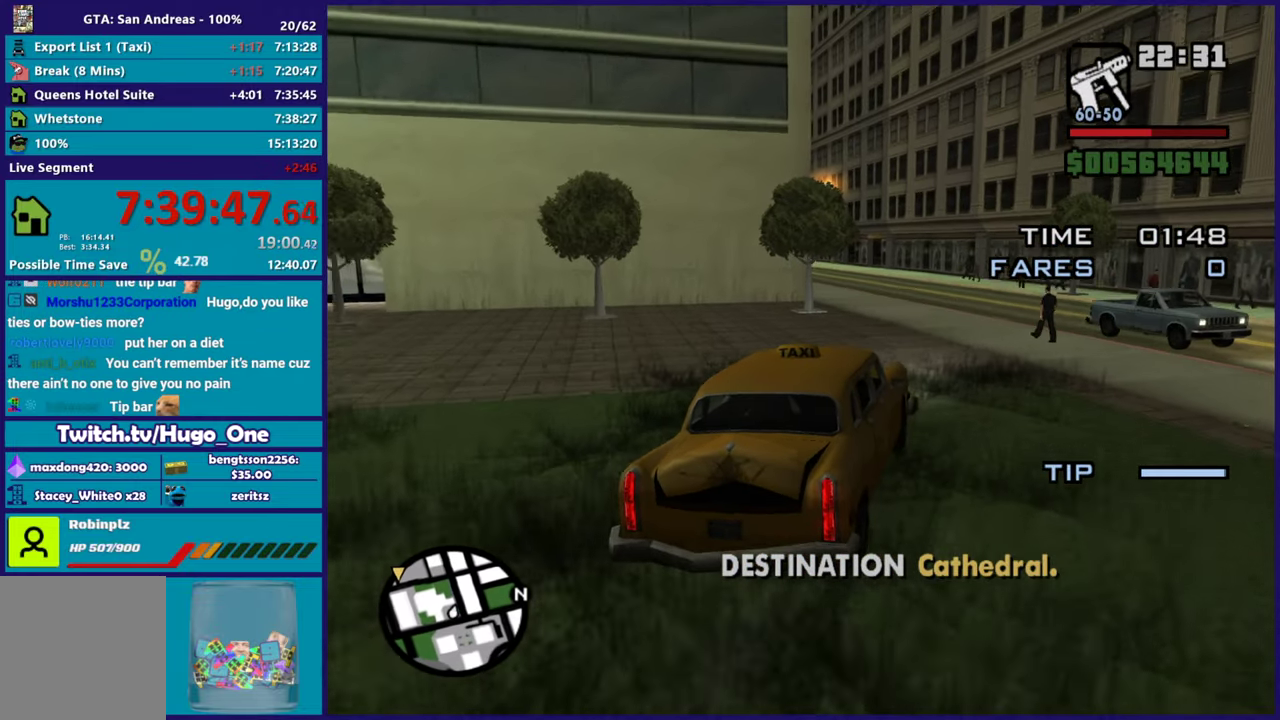
{"buttons": ["R2"], "left_stick": "right", "right_stick": "center", "events": [[17, "right_stick", "center"], [184, "left_stick", "center"], [217, "right_stick", "down-left"], [434, "left_stick", "right"], [434, "right_stick", "center"]]}
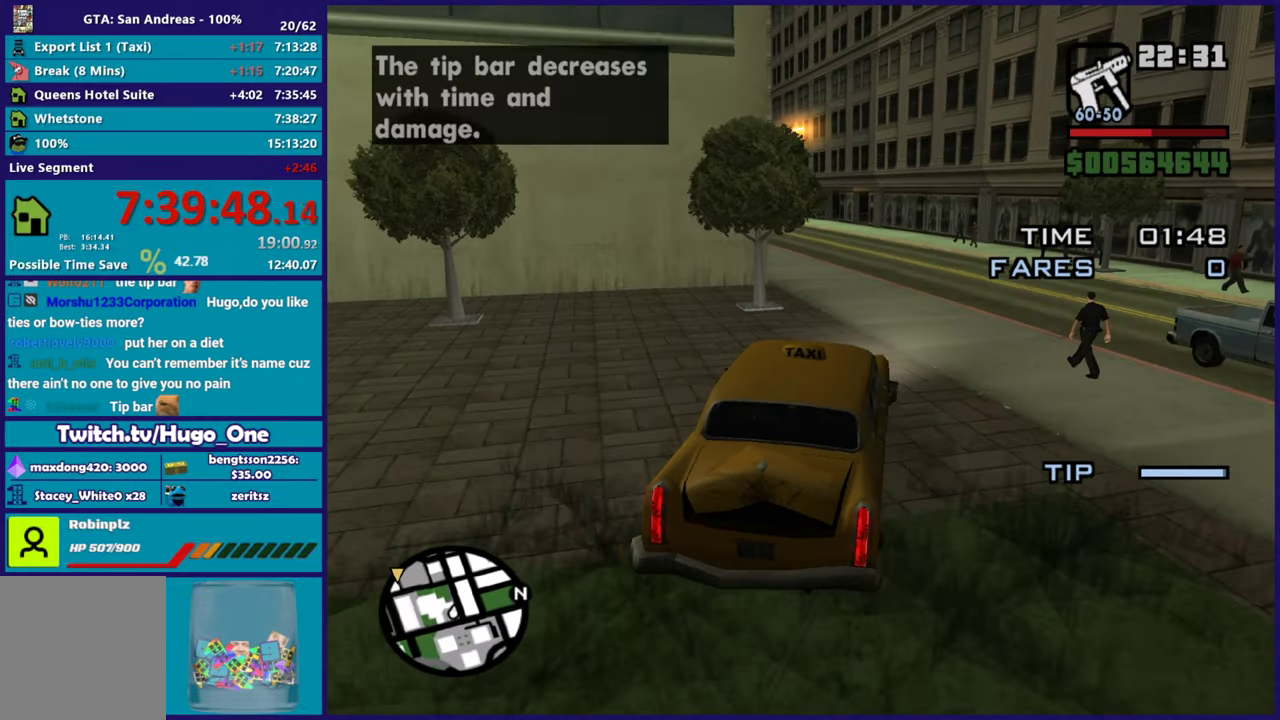
{"buttons": ["R2"], "left_stick": "center", "right_stick": "down-left", "events": [[33, "right_stick", "down-left"], [83, "left_stick", "center"], [250, "right_stick", "center"], [267, "left_stick", "up-left"], [400, "left_stick", "center"], [467, "right_stick", "down-left"]]}
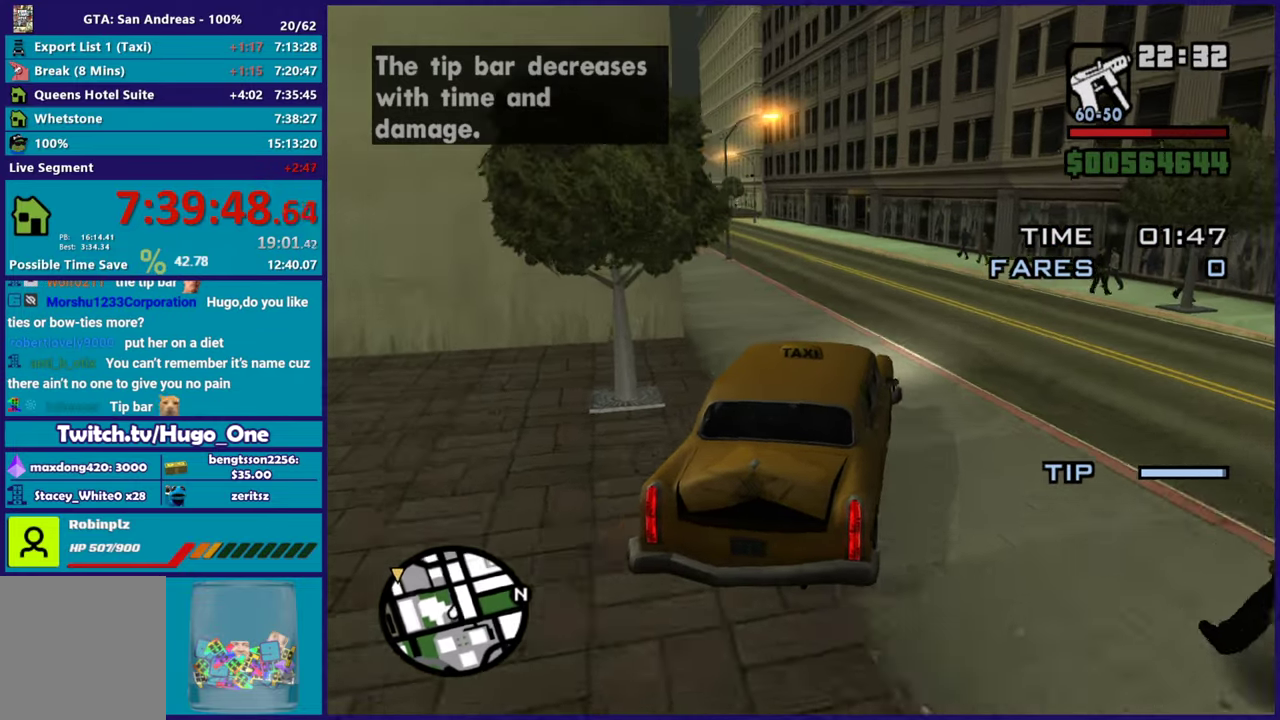
{"buttons": ["R2"], "left_stick": "up-left", "right_stick": "down-left", "events": [[50, "left_stick", "up-left"], [151, "right_stick", "center"], [234, "left_stick", "center"], [251, "right_stick", "down-left"], [434, "left_stick", "up-left"]]}
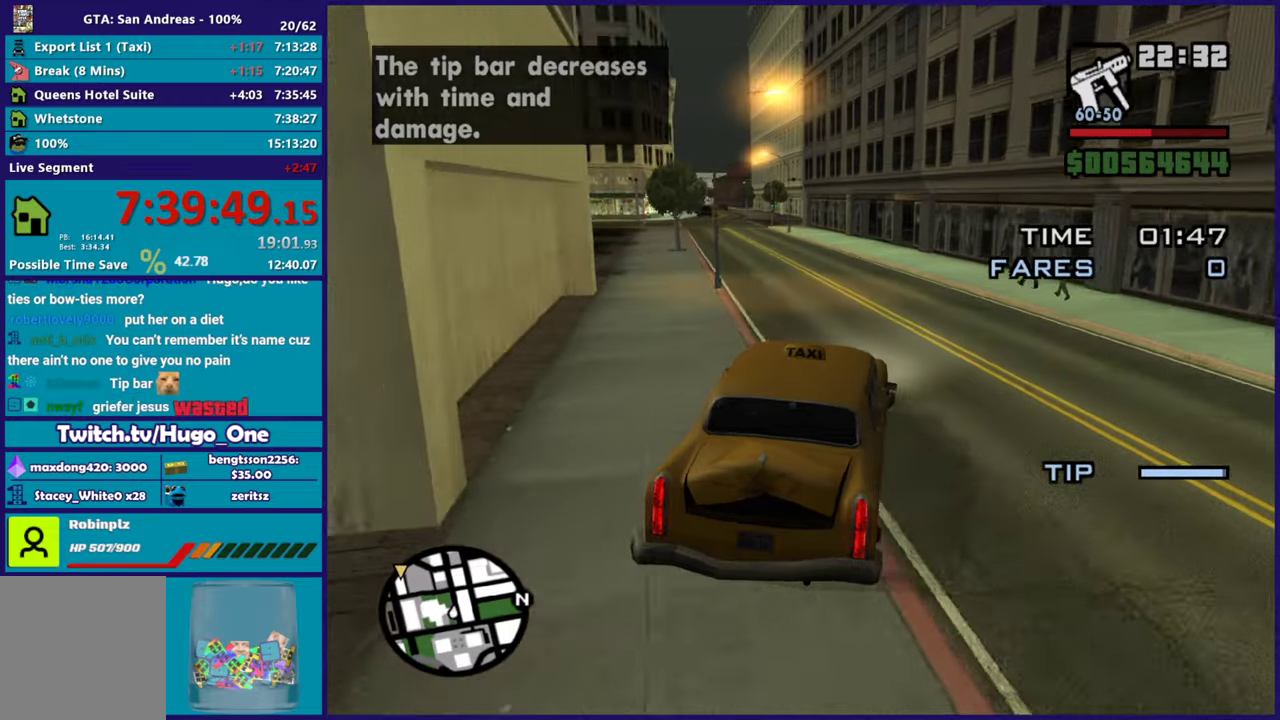
{"buttons": ["R2"], "left_stick": "center", "right_stick": "center", "events": [[183, "left_stick", "center"], [284, "left_stick", "up-left"], [350, "right_stick", "center"], [484, "left_stick", "center"]]}
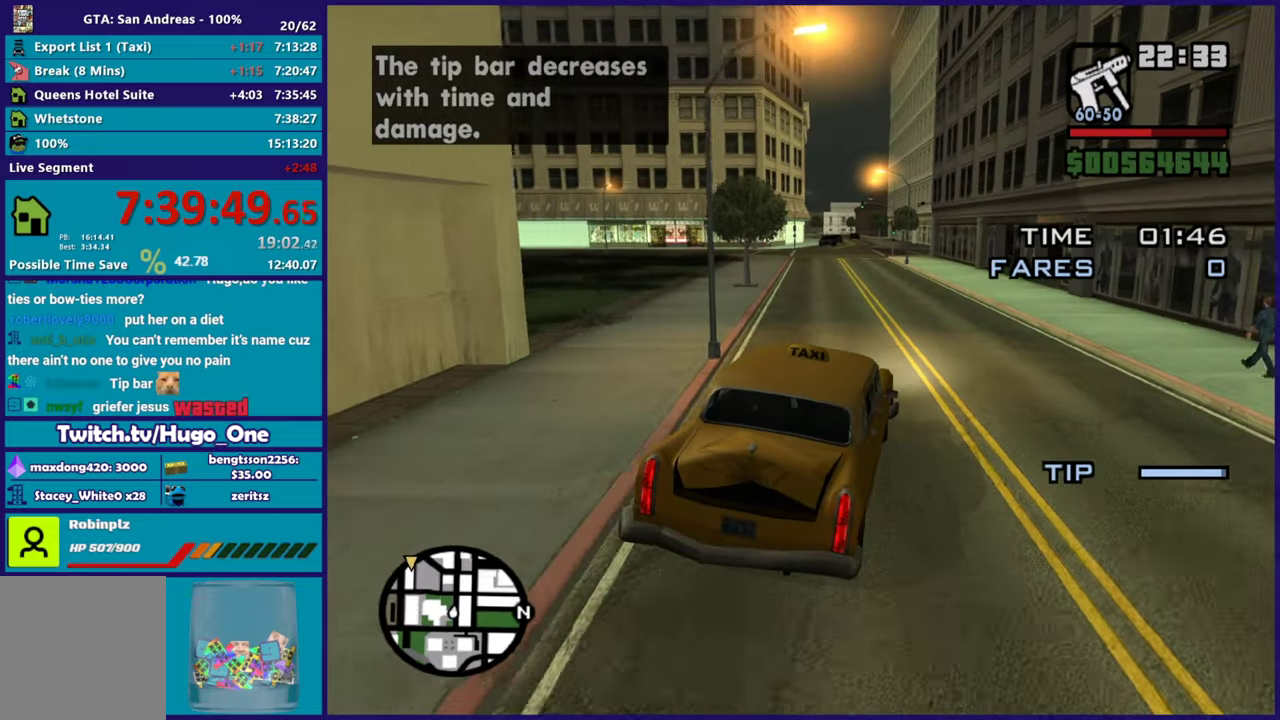
{"buttons": ["R2"], "left_stick": "center", "right_stick": "center", "events": [[151, "left_stick", "up-left"], [184, "right_stick", "down-left"], [351, "left_stick", "center"], [434, "right_stick", "center"]]}
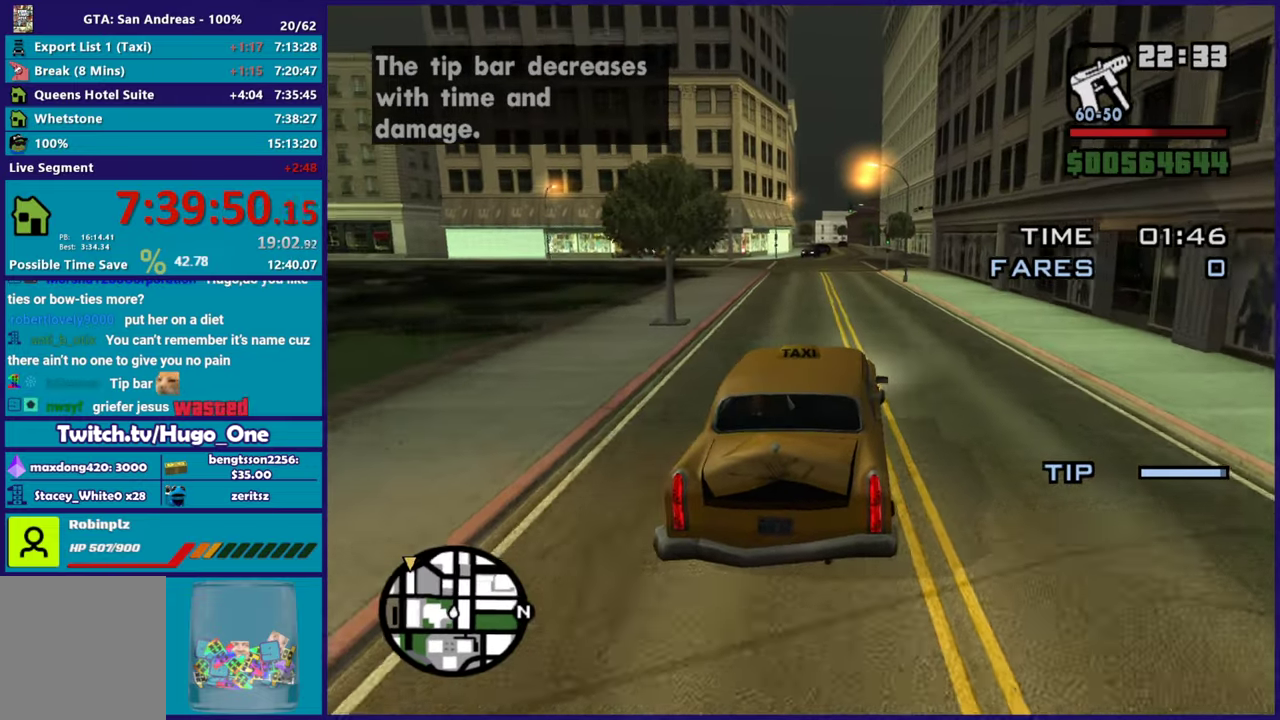
{"buttons": ["R2"], "left_stick": "center", "right_stick": "center", "events": [[200, "right_stick", "down-left"], [417, "right_stick", "center"]]}
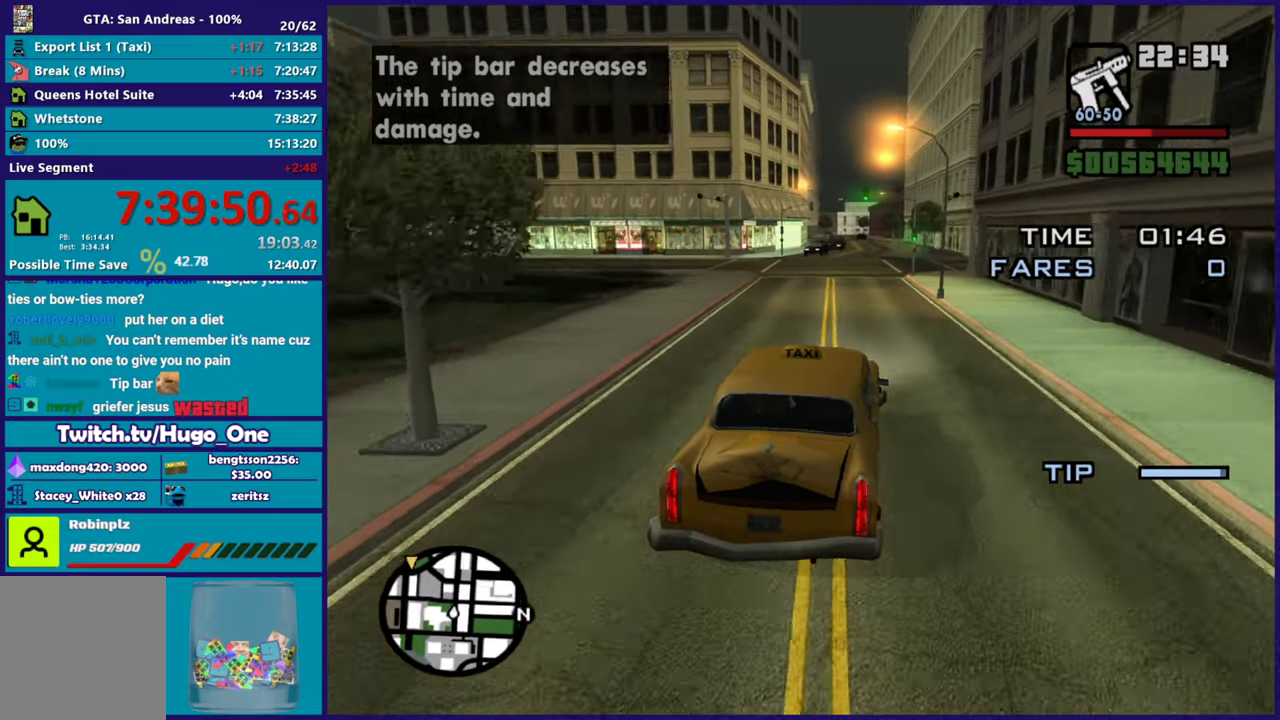
{"buttons": ["R2"], "left_stick": "up-left", "right_stick": "center", "events": [[284, "right_stick", "down-left"], [434, "left_stick", "up-left"], [451, "right_stick", "center"]]}